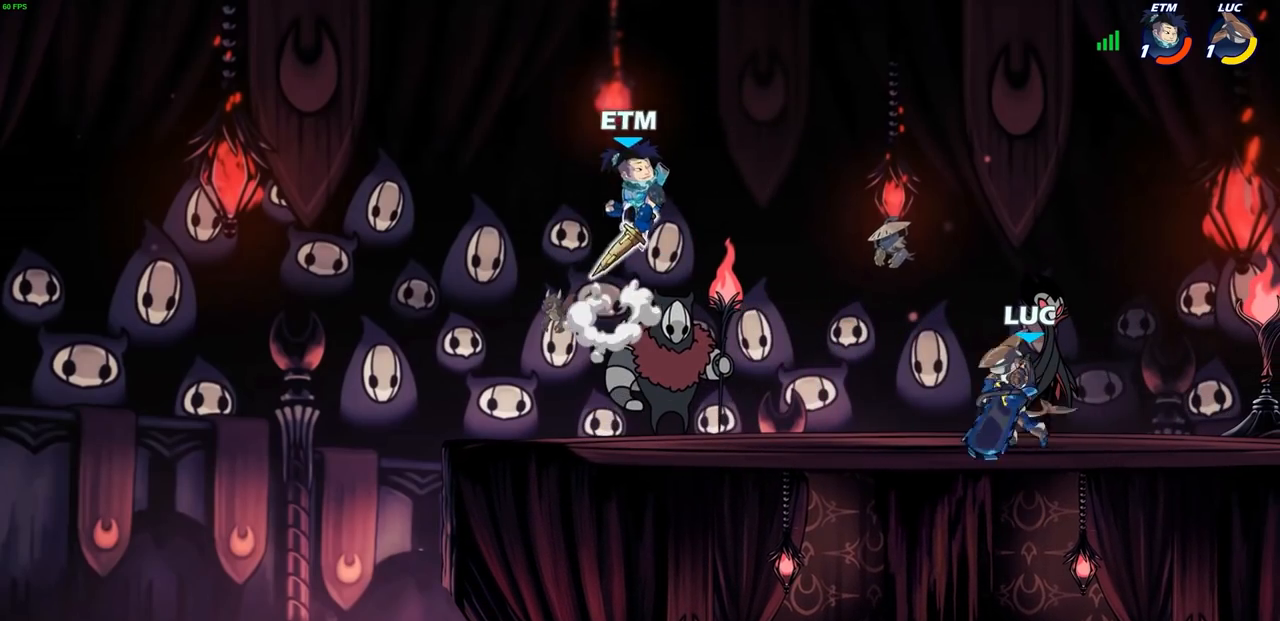
Gameplay with a controller (PlayStation layout); each line is a JSON object with the inputs held at the frame after it. "events" lists button and stick changes between this image and that frame as [ms after this image, input, new state], when the widget could be followed in between. Not read: R3 right_stick.
{"buttons": ["CIRCLE"], "left_stick": "left", "events": [[50, "CIRCLE", "down"], [67, "left_stick", "left"]]}
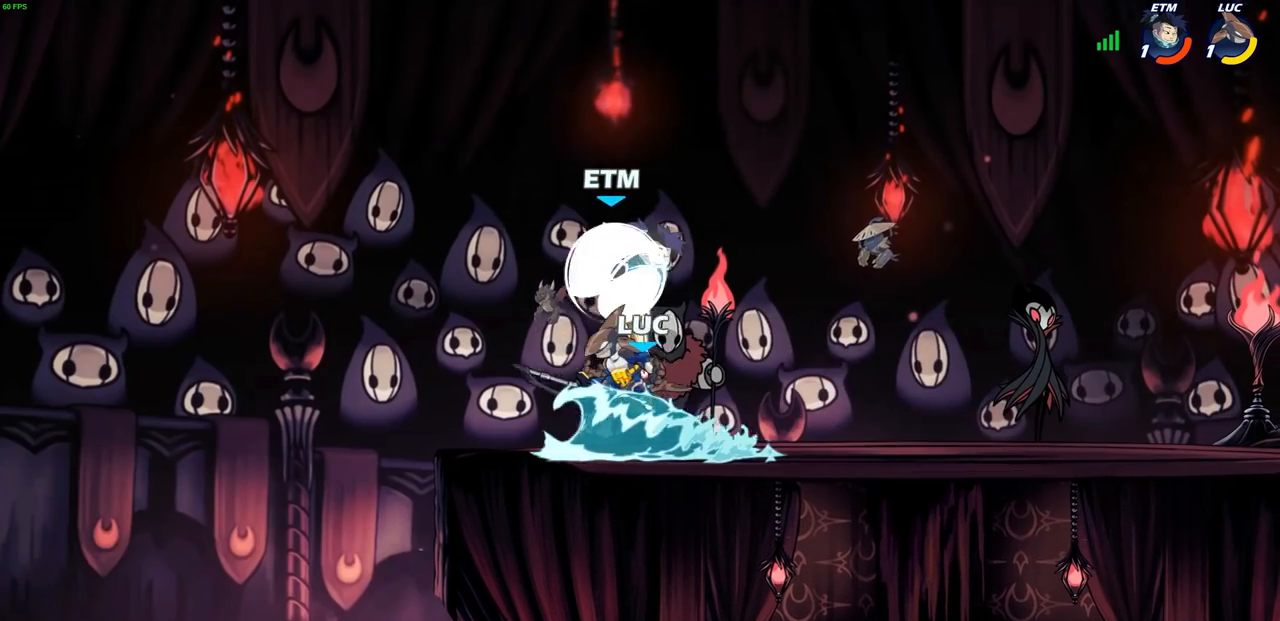
{"buttons": [], "left_stick": "left", "events": [[283, "CIRCLE", "up"]]}
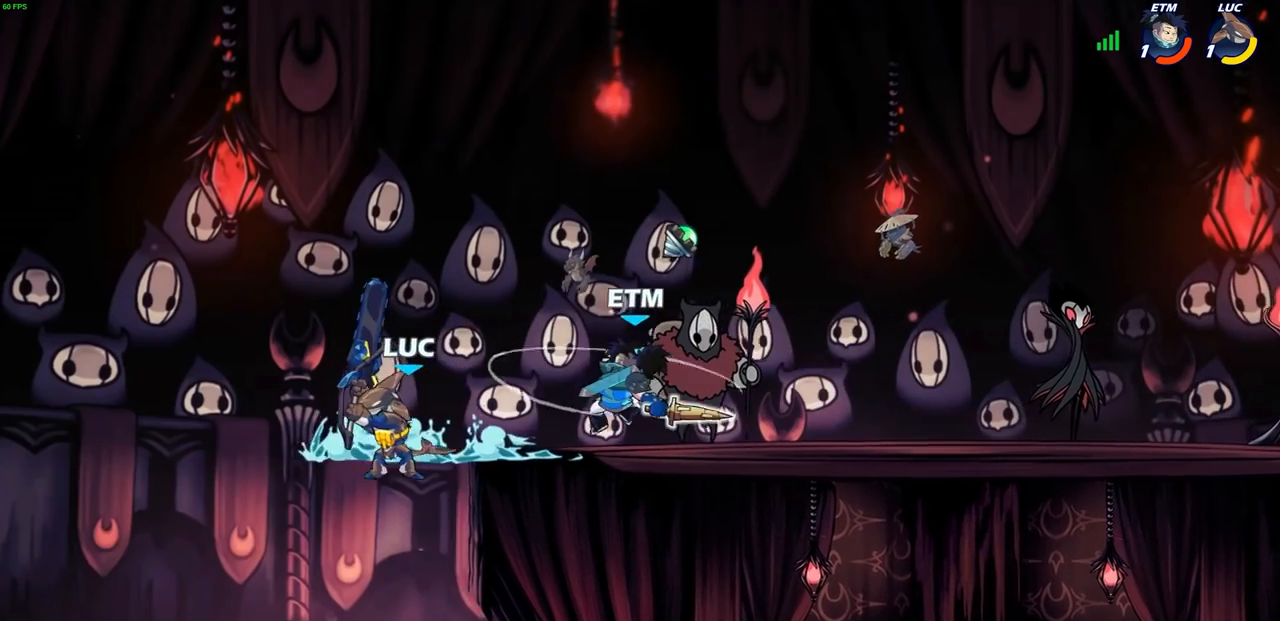
{"buttons": [], "left_stick": "right", "events": [[233, "left_stick", "right"], [283, "CROSS", "down"], [350, "SQUARE", "down"], [400, "CROSS", "up"], [467, "SQUARE", "up"]]}
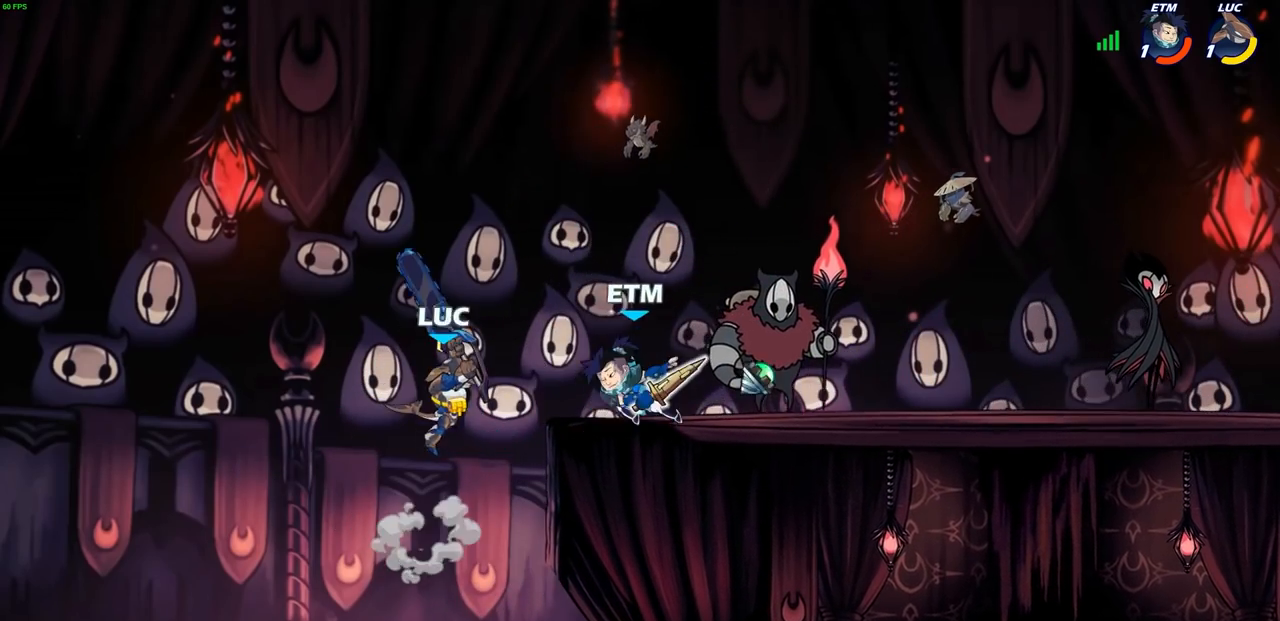
{"buttons": [], "left_stick": "right", "events": []}
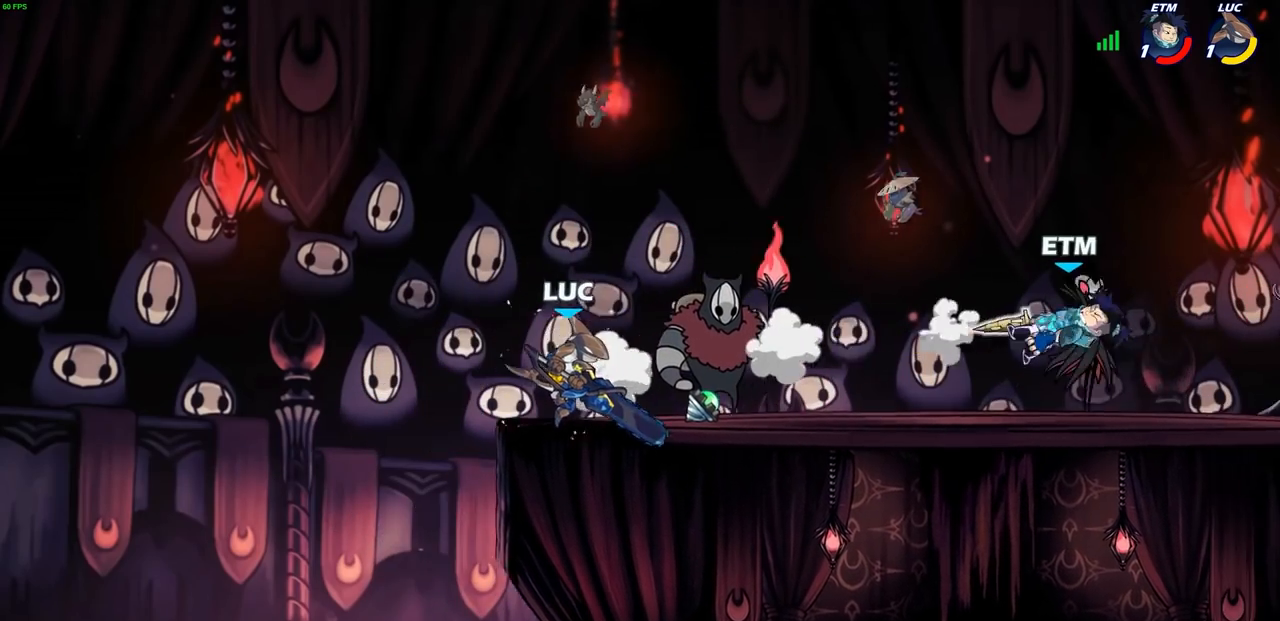
{"buttons": ["CIRCLE", "R1", "R2"], "left_stick": "down", "events": [[367, "R1", "down"], [367, "R2", "down"], [383, "left_stick", "down"], [400, "CIRCLE", "down"]]}
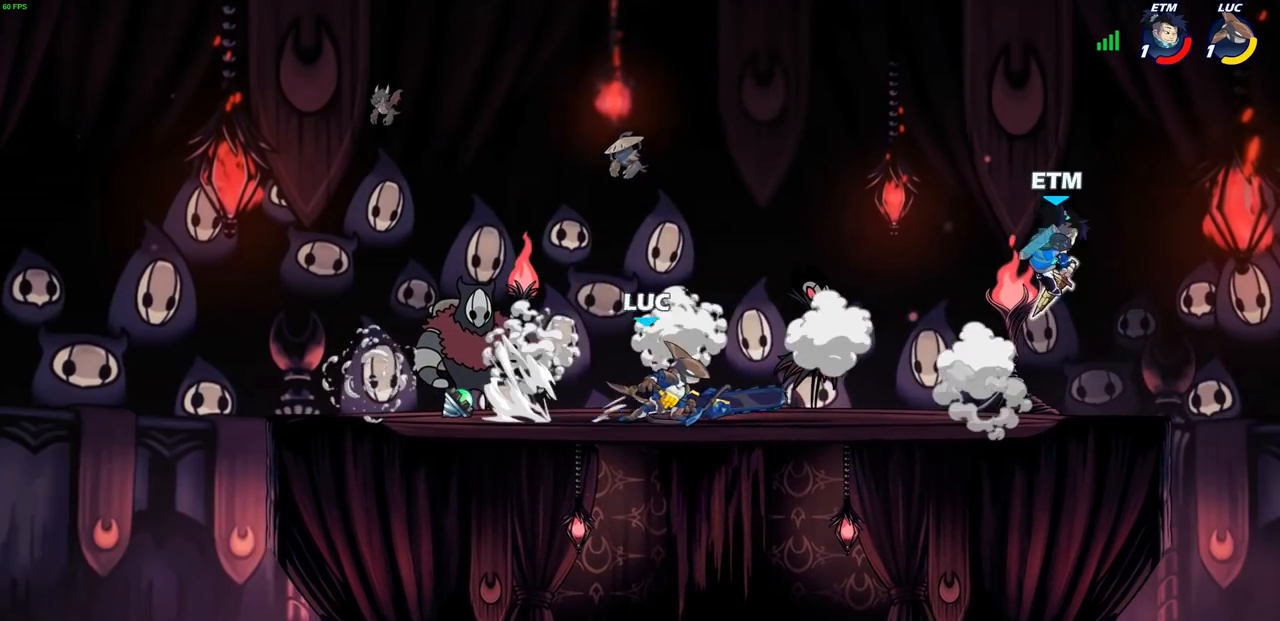
{"buttons": ["CIRCLE"], "left_stick": "down-left", "events": [[17, "R1", "up"], [17, "R2", "up"], [467, "left_stick", "down-left"]]}
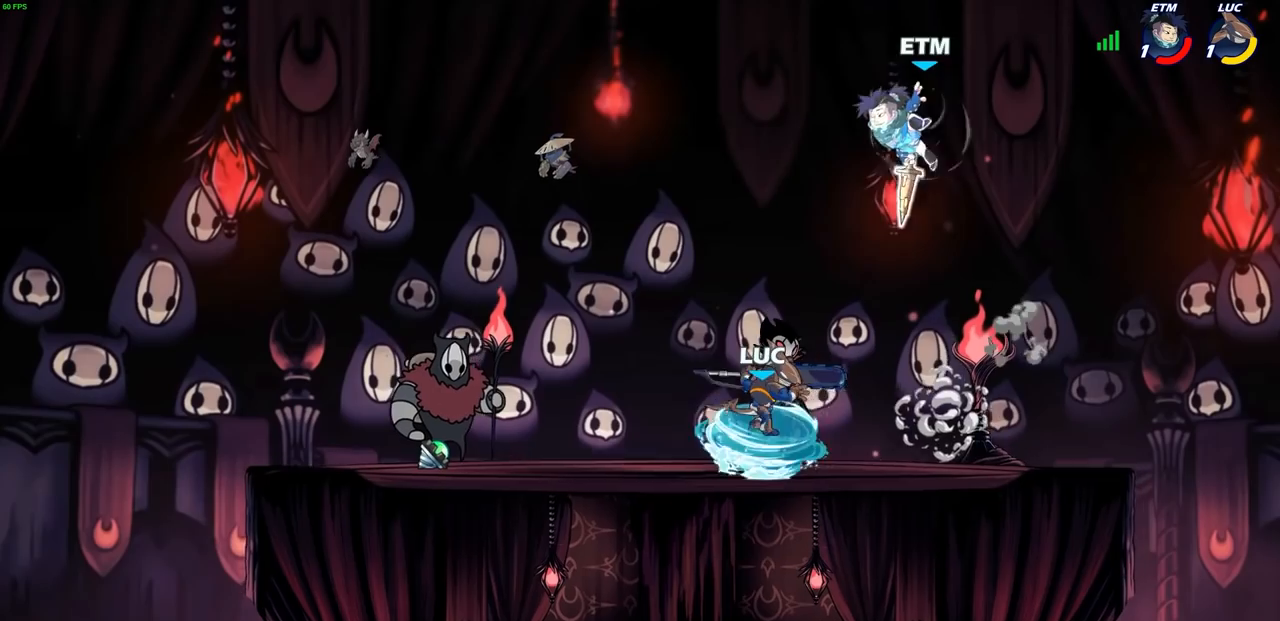
{"buttons": [], "left_stick": "center", "events": [[350, "left_stick", "center"], [433, "CIRCLE", "up"]]}
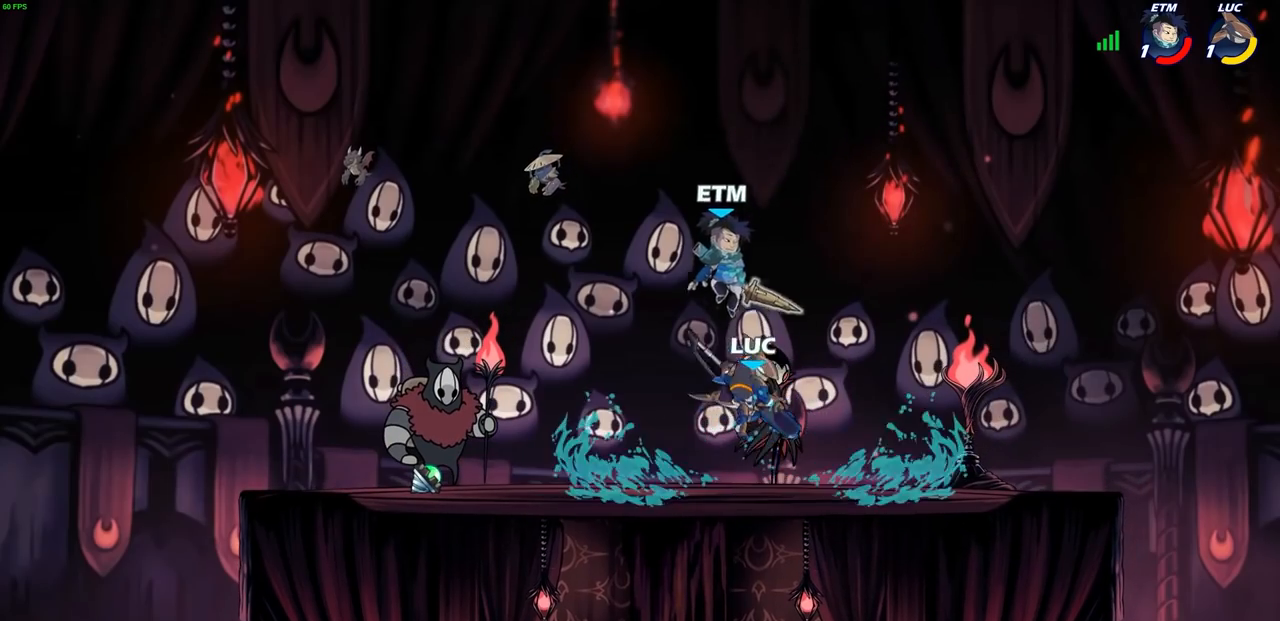
{"buttons": [], "left_stick": "up-right", "events": [[33, "left_stick", "up-left"], [150, "CROSS", "down"], [233, "R2", "down"], [350, "CROSS", "up"], [383, "left_stick", "up-right"], [417, "R2", "up"]]}
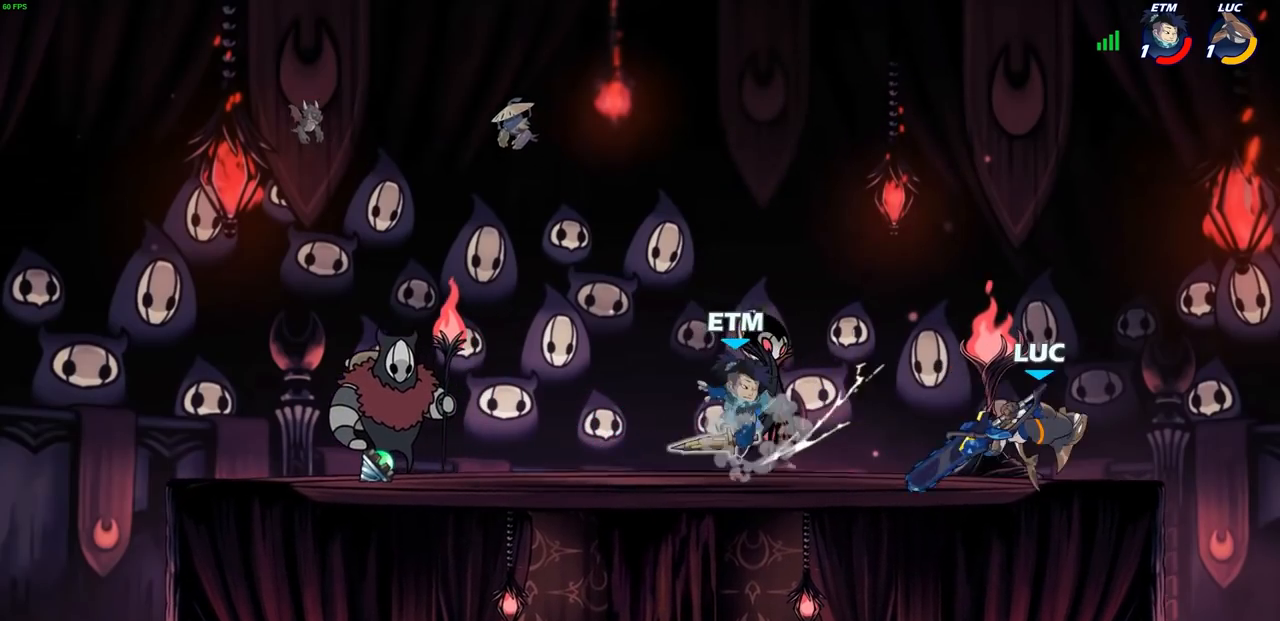
{"buttons": [], "left_stick": "up-left", "events": [[100, "CROSS", "down"], [100, "left_stick", "up"], [217, "left_stick", "up-left"], [250, "CROSS", "up"]]}
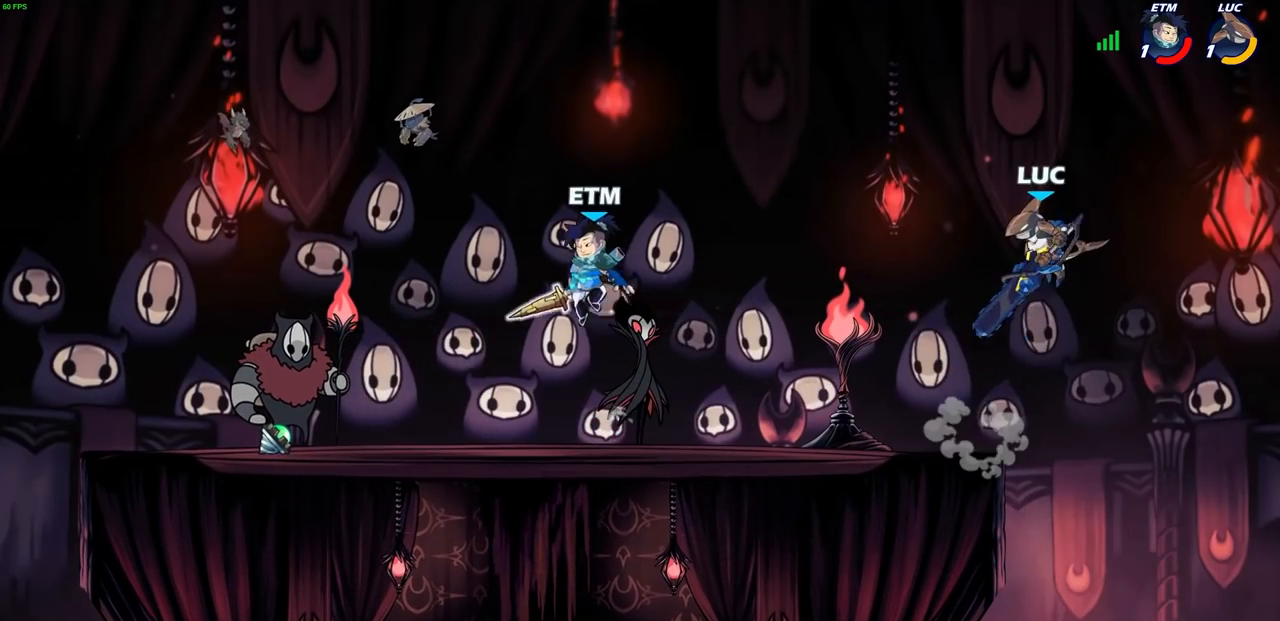
{"buttons": ["CIRCLE", "R2"], "left_stick": "center", "events": [[50, "left_stick", "down-left"], [417, "R2", "down"], [433, "CIRCLE", "down"], [467, "left_stick", "center"]]}
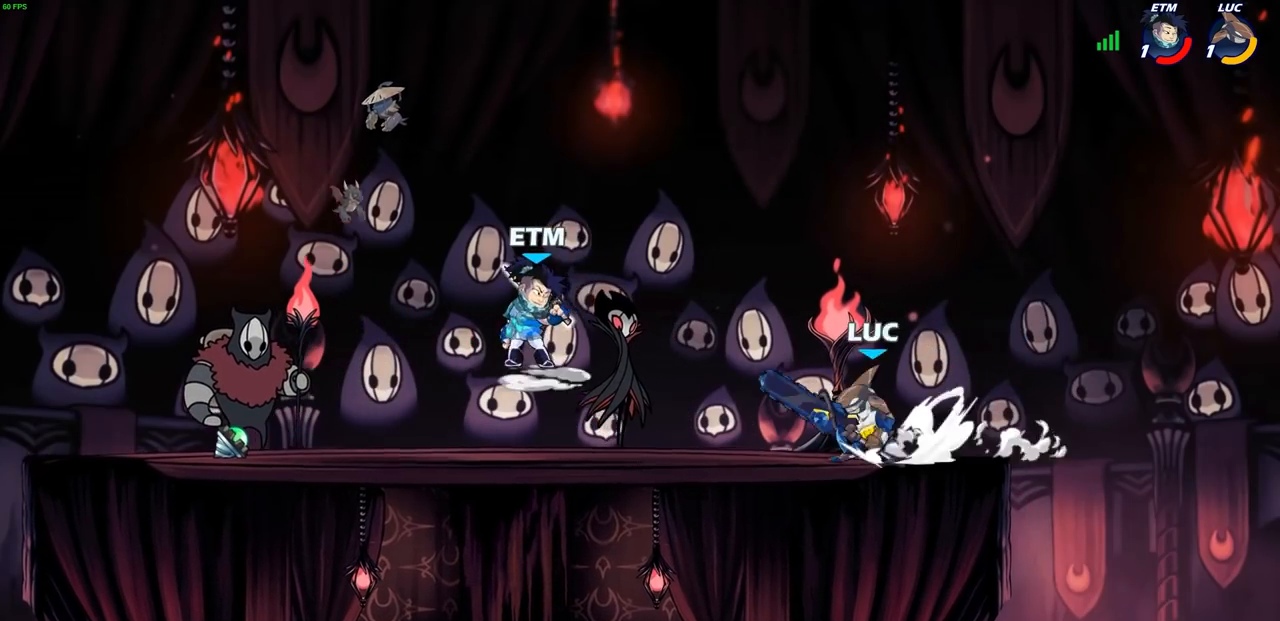
{"buttons": [], "left_stick": "center", "events": [[33, "CIRCLE", "up"], [33, "R2", "up"], [267, "left_stick", "left"], [483, "left_stick", "center"]]}
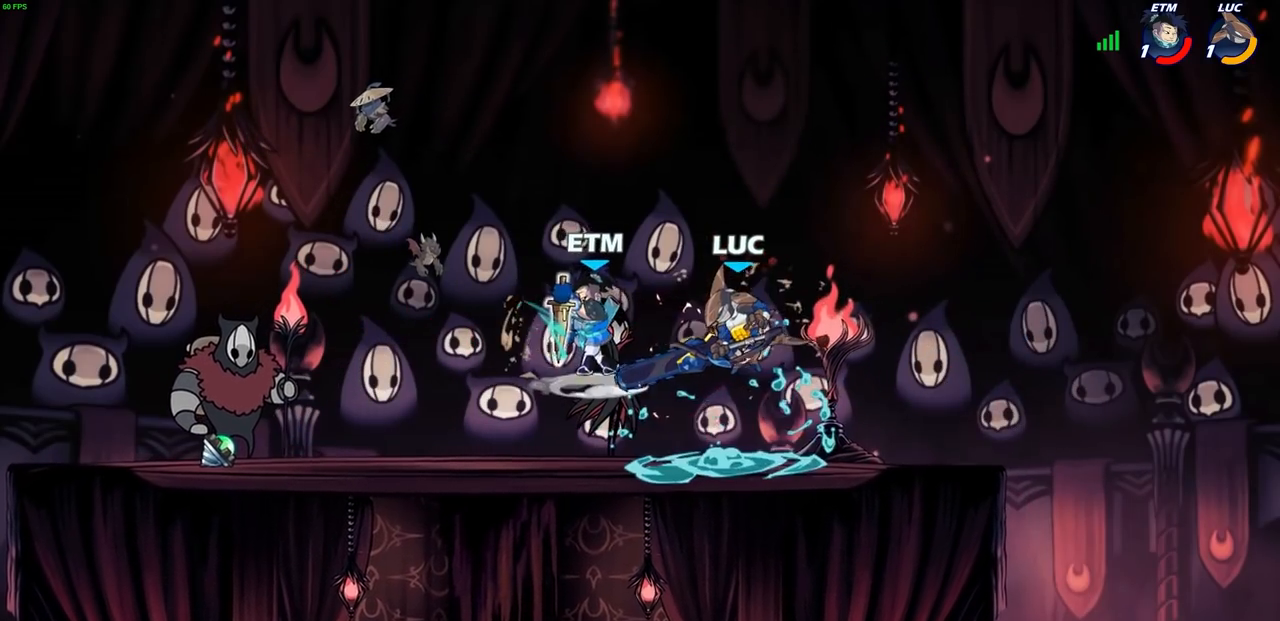
{"buttons": [], "left_stick": "left", "events": [[167, "left_stick", "up-left"], [283, "left_stick", "left"]]}
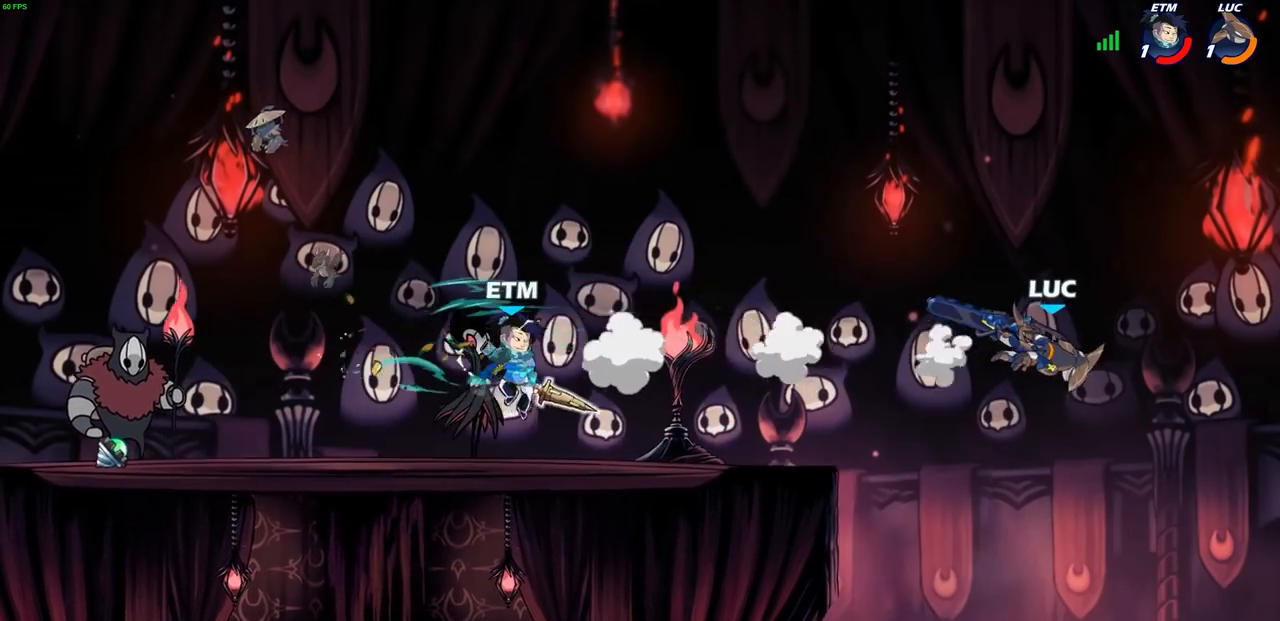
{"buttons": ["CROSS"], "left_stick": "left", "events": [[483, "CROSS", "down"]]}
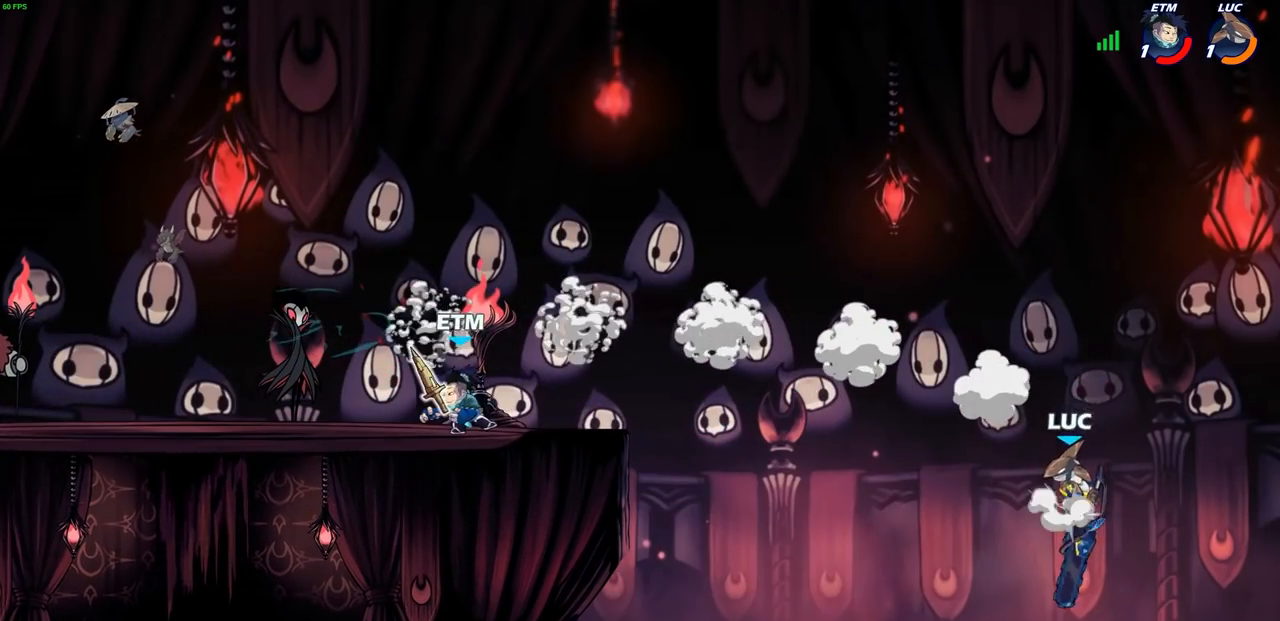
{"buttons": [], "left_stick": "left", "events": [[83, "CROSS", "up"], [100, "CIRCLE", "down"], [267, "CIRCLE", "up"]]}
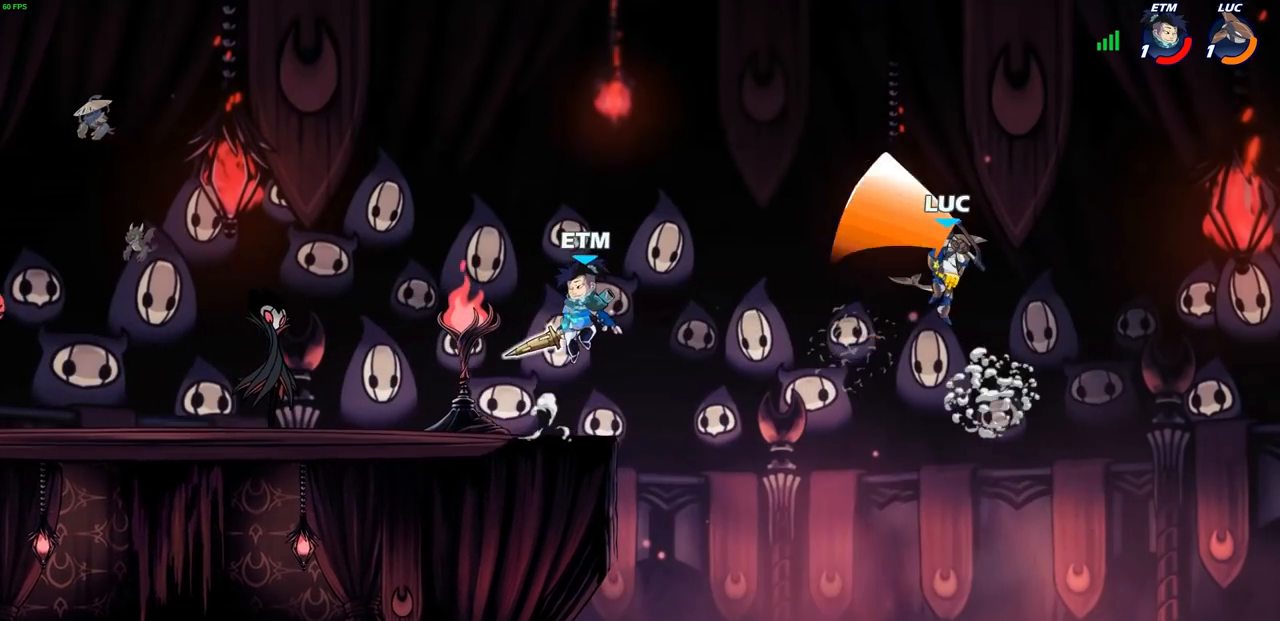
{"buttons": [], "left_stick": "down-left", "events": [[100, "left_stick", "up-right"], [333, "left_stick", "up-left"], [433, "left_stick", "down-left"]]}
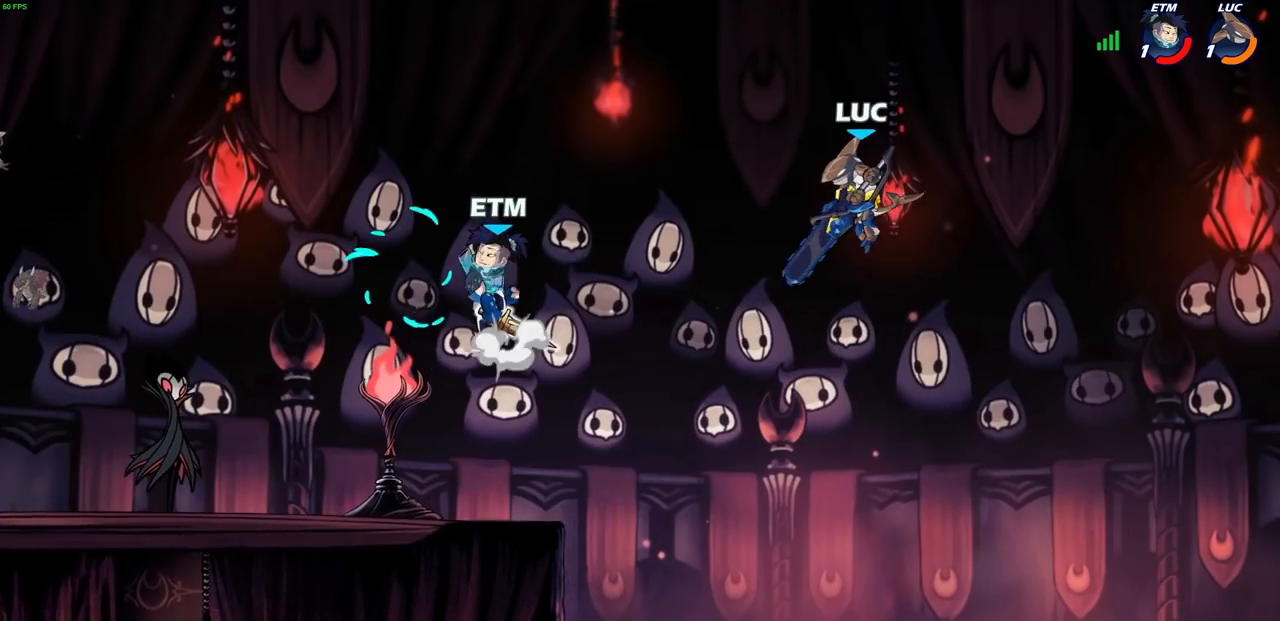
{"buttons": [], "left_stick": "up", "events": [[333, "left_stick", "left"], [367, "CROSS", "down"], [400, "CROSS", "up"], [417, "CROSS", "down"], [417, "SQUARE", "down"], [450, "CROSS", "up"], [467, "left_stick", "up"], [483, "SQUARE", "up"]]}
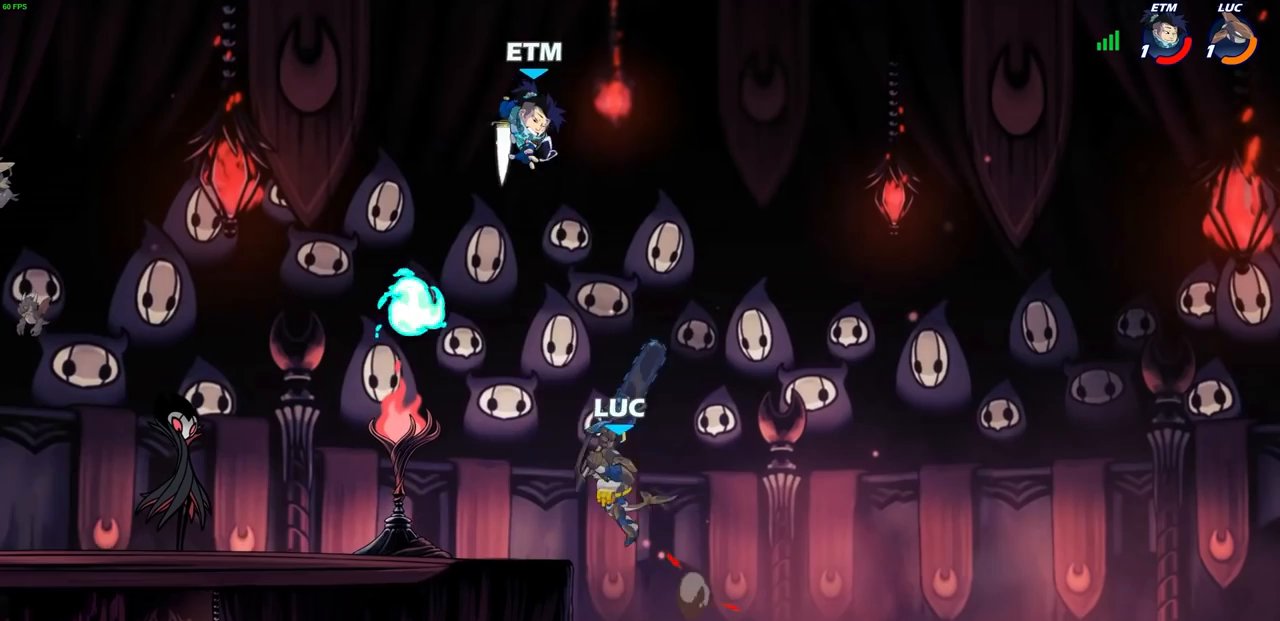
{"buttons": [], "left_stick": "center", "events": [[183, "left_stick", "up-right"], [383, "left_stick", "up-left"], [483, "left_stick", "center"]]}
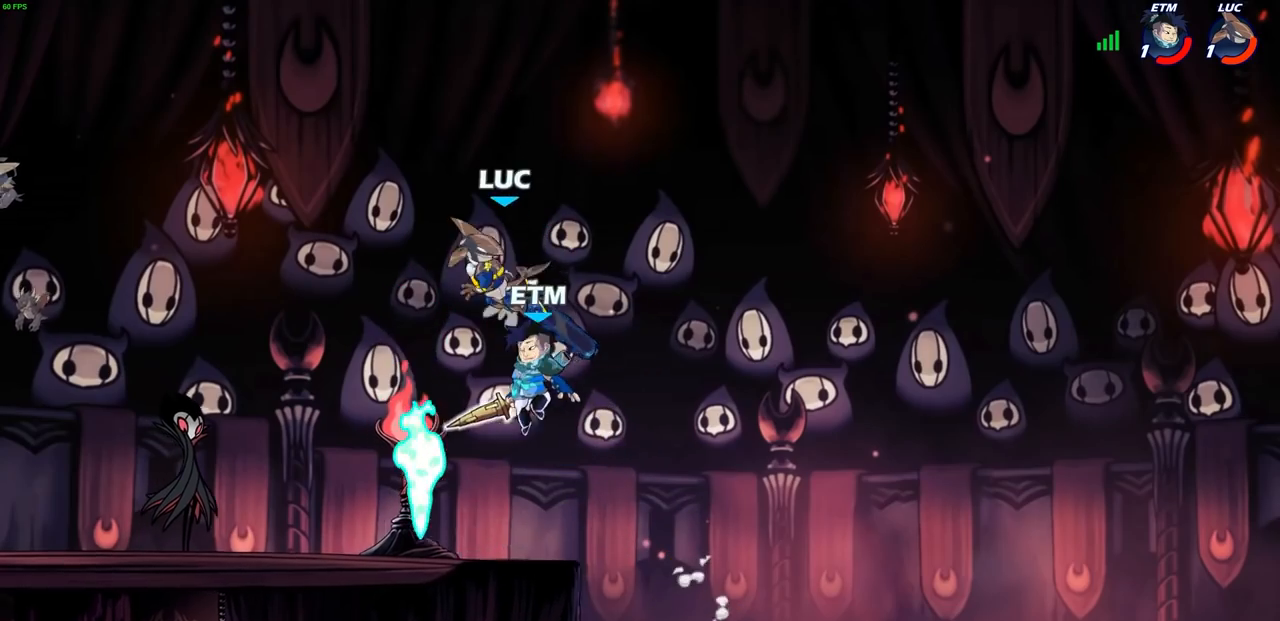
{"buttons": [], "left_stick": "right", "events": [[117, "left_stick", "down-left"], [167, "SQUARE", "down"], [267, "SQUARE", "up"], [433, "left_stick", "right"]]}
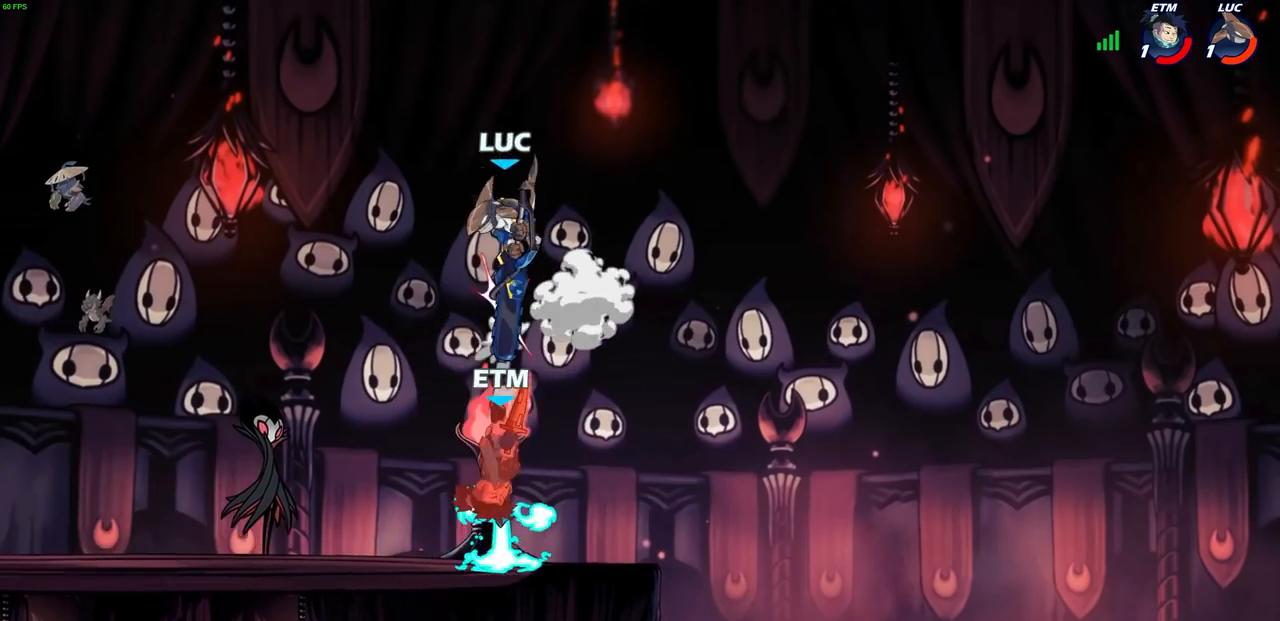
{"buttons": [], "left_stick": "left", "events": [[300, "left_stick", "down-left"], [383, "left_stick", "left"]]}
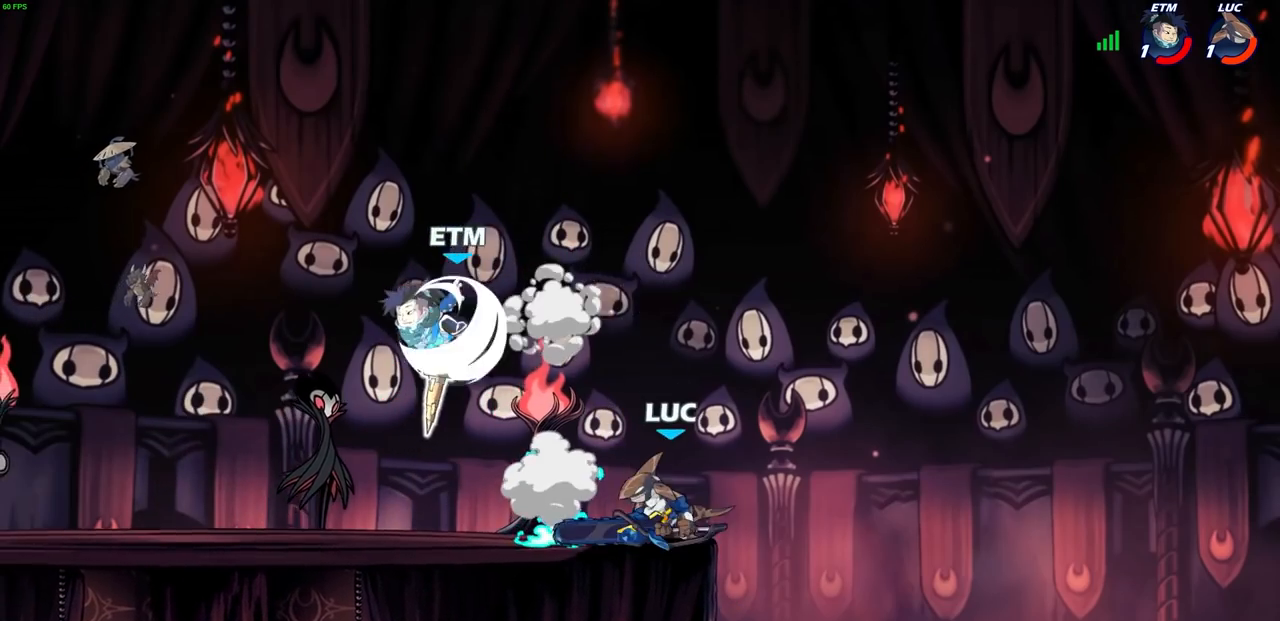
{"buttons": [], "left_stick": "center", "events": [[133, "R2", "down"], [167, "CIRCLE", "down"], [183, "left_stick", "center"], [267, "CIRCLE", "up"], [267, "R2", "up"]]}
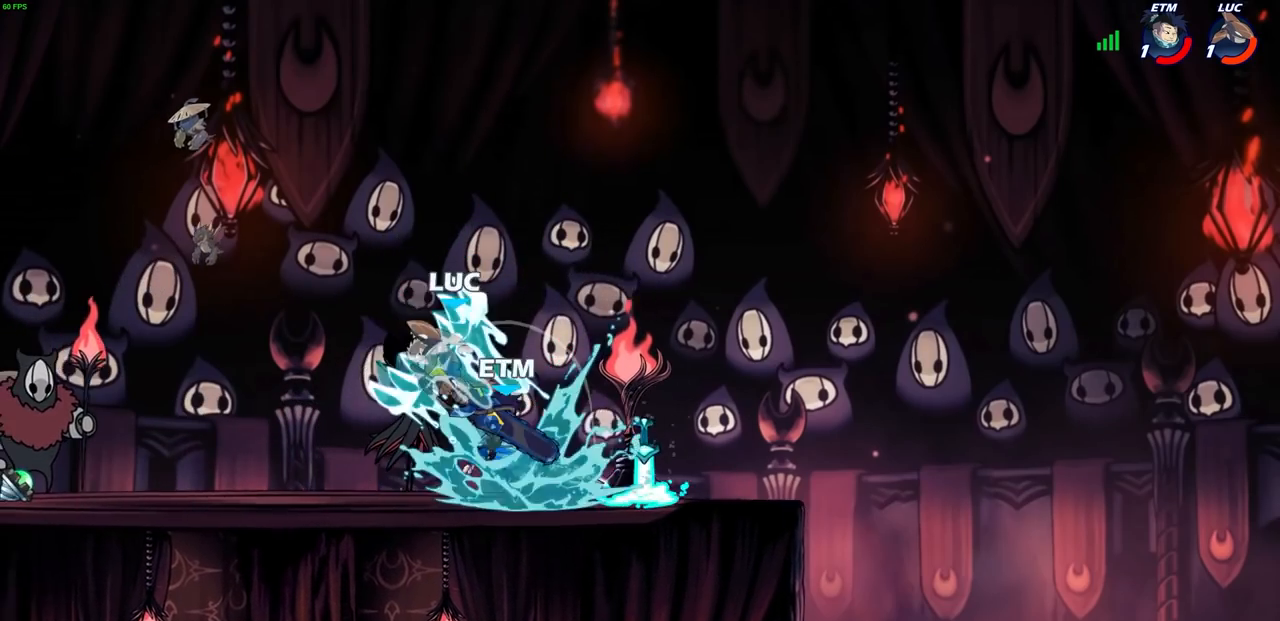
{"buttons": [], "left_stick": "left", "events": [[450, "left_stick", "left"]]}
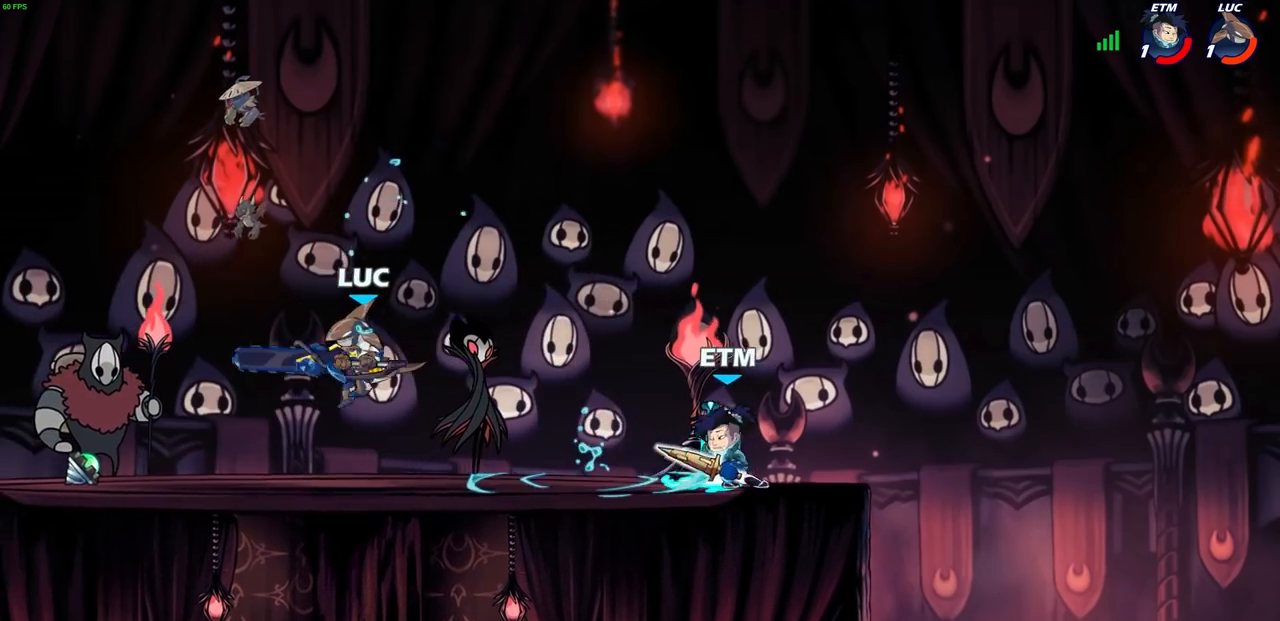
{"buttons": [], "left_stick": "down-left", "events": [[83, "CROSS", "down"], [200, "CROSS", "up"], [350, "left_stick", "down-left"]]}
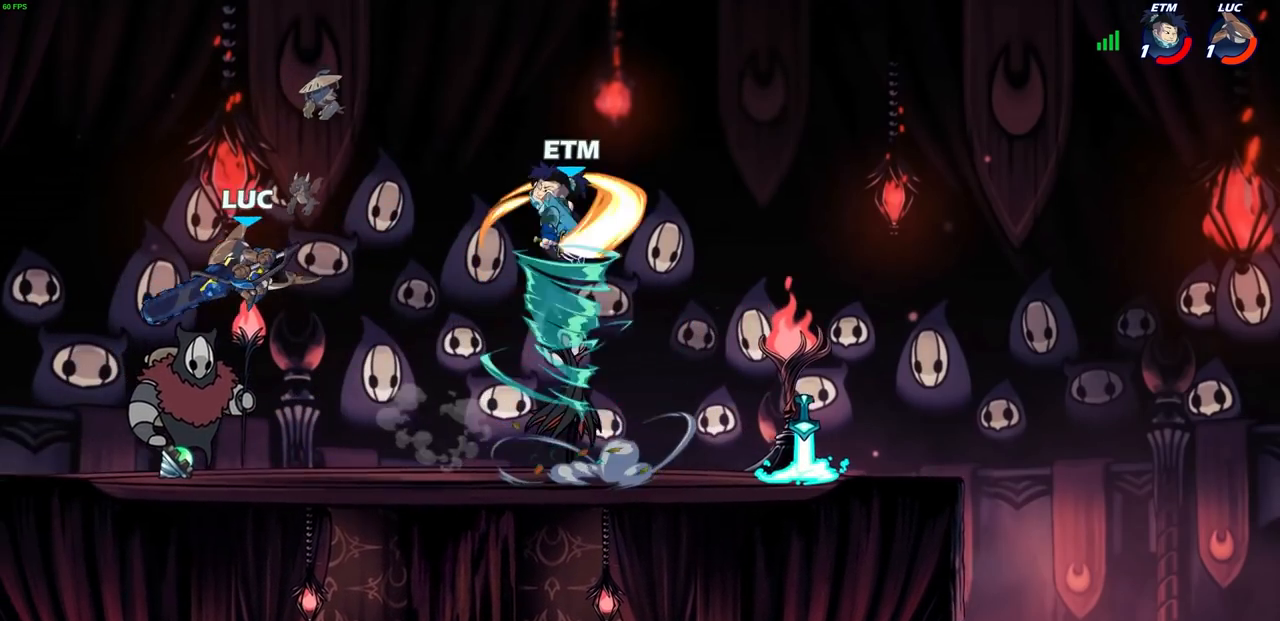
{"buttons": [], "left_stick": "down-right", "events": [[33, "left_stick", "down-right"], [83, "left_stick", "right"], [217, "R2", "down"], [233, "R1", "down"], [283, "left_stick", "down"], [467, "R1", "up"], [467, "R2", "up"], [467, "left_stick", "down-right"]]}
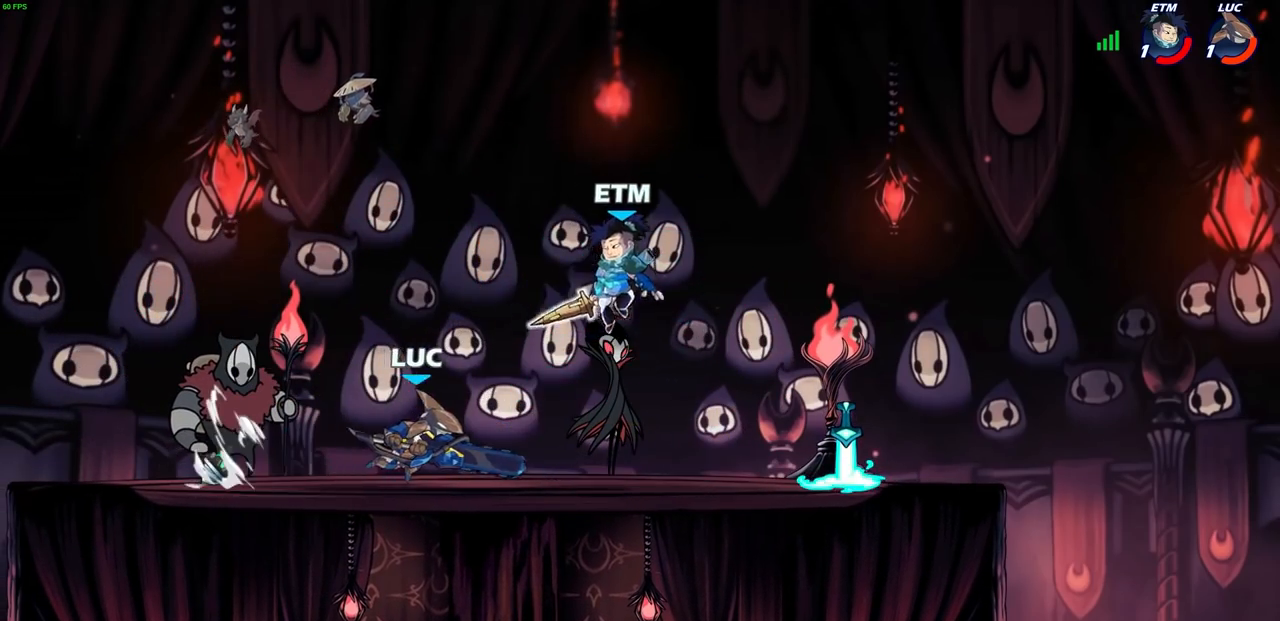
{"buttons": [], "left_stick": "right", "events": [[17, "left_stick", "right"], [167, "left_stick", "center"], [200, "CIRCLE", "down"], [300, "CIRCLE", "up"], [433, "left_stick", "right"]]}
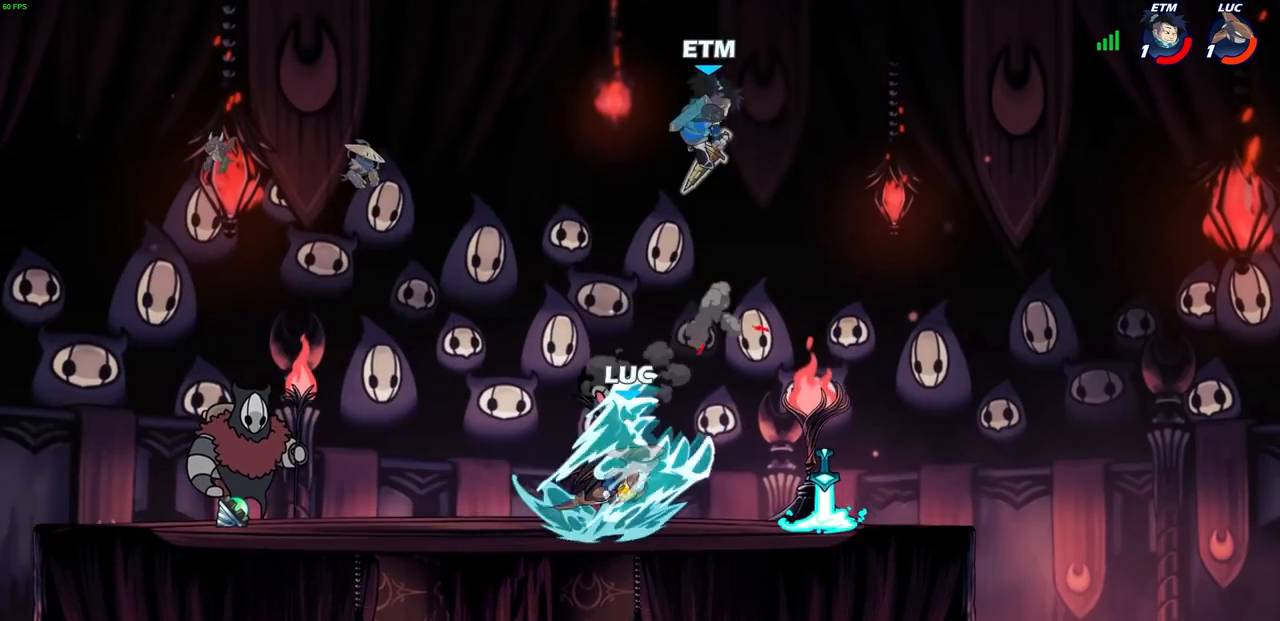
{"buttons": [], "left_stick": "right", "events": [[67, "left_stick", "center"], [417, "left_stick", "right"]]}
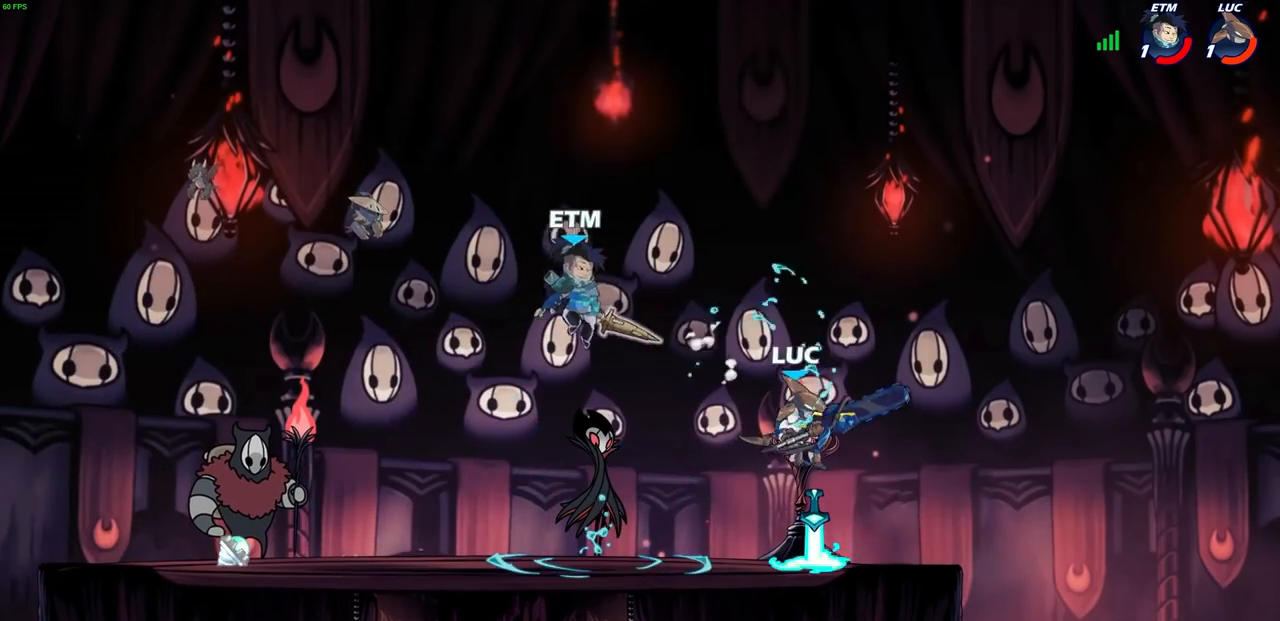
{"buttons": ["SQUARE"], "left_stick": "left", "events": [[133, "CROSS", "down"], [250, "CROSS", "up"], [367, "left_stick", "down"], [450, "SQUARE", "down"], [450, "left_stick", "left"]]}
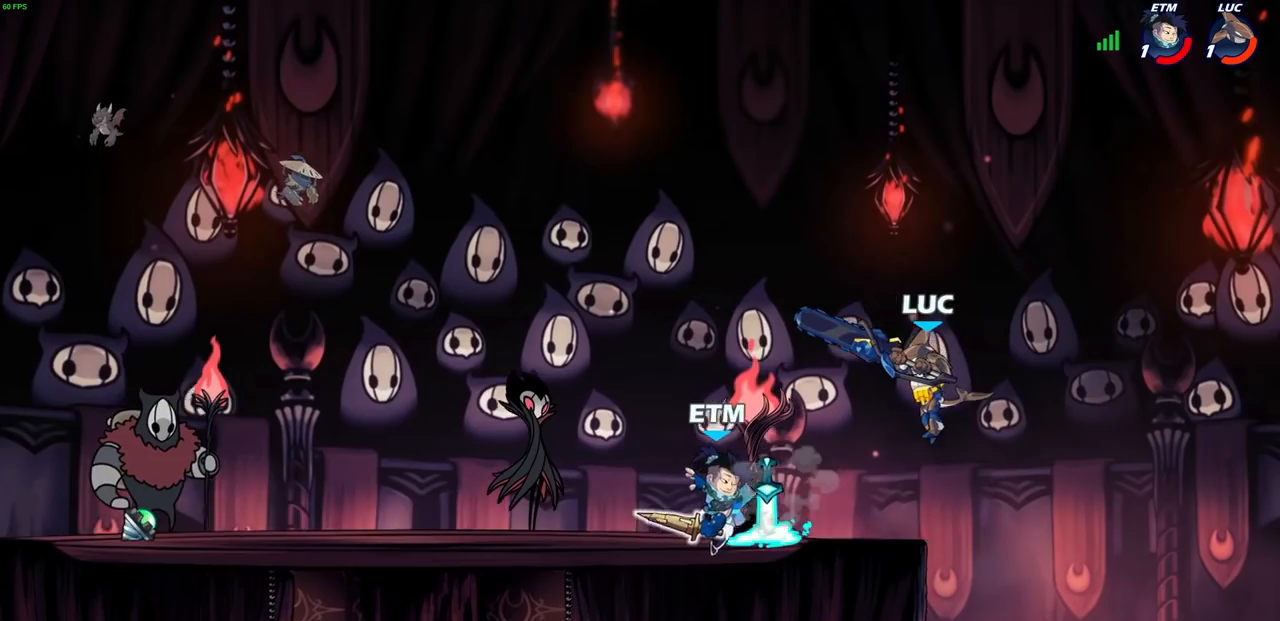
{"buttons": [], "left_stick": "left", "events": [[33, "SQUARE", "up"]]}
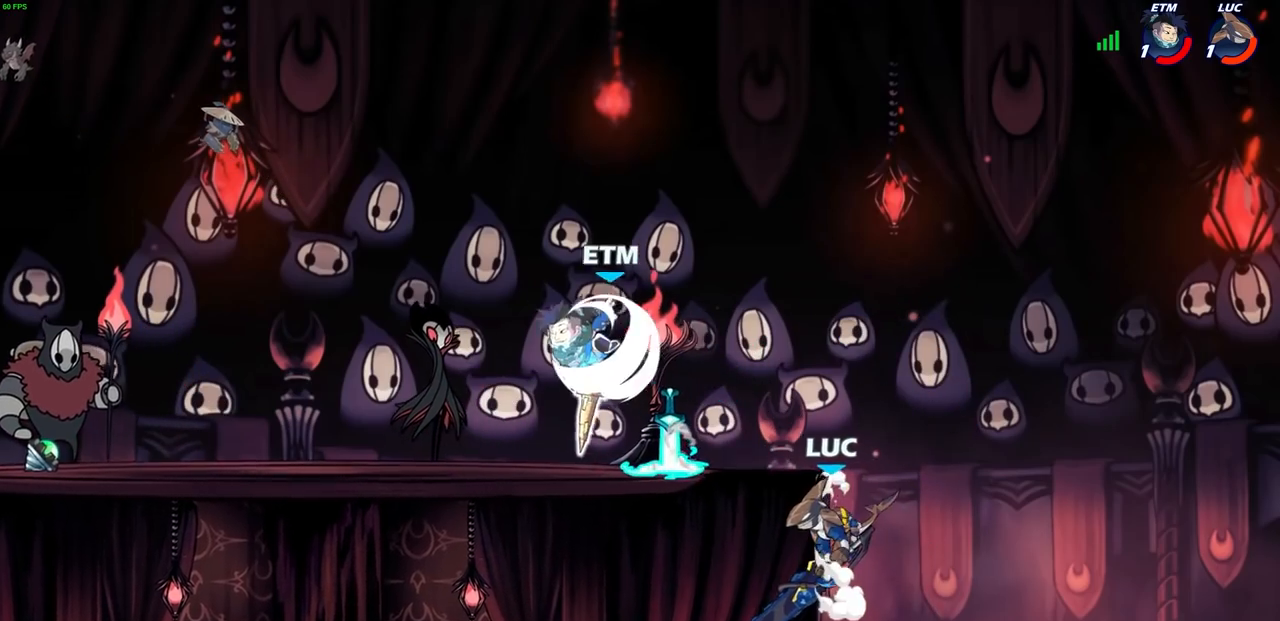
{"buttons": [], "left_stick": "down", "events": [[150, "CROSS", "down"], [167, "left_stick", "right"], [183, "CROSS", "up"], [283, "left_stick", "left"], [350, "CROSS", "down"], [417, "CROSS", "up"], [500, "left_stick", "down"]]}
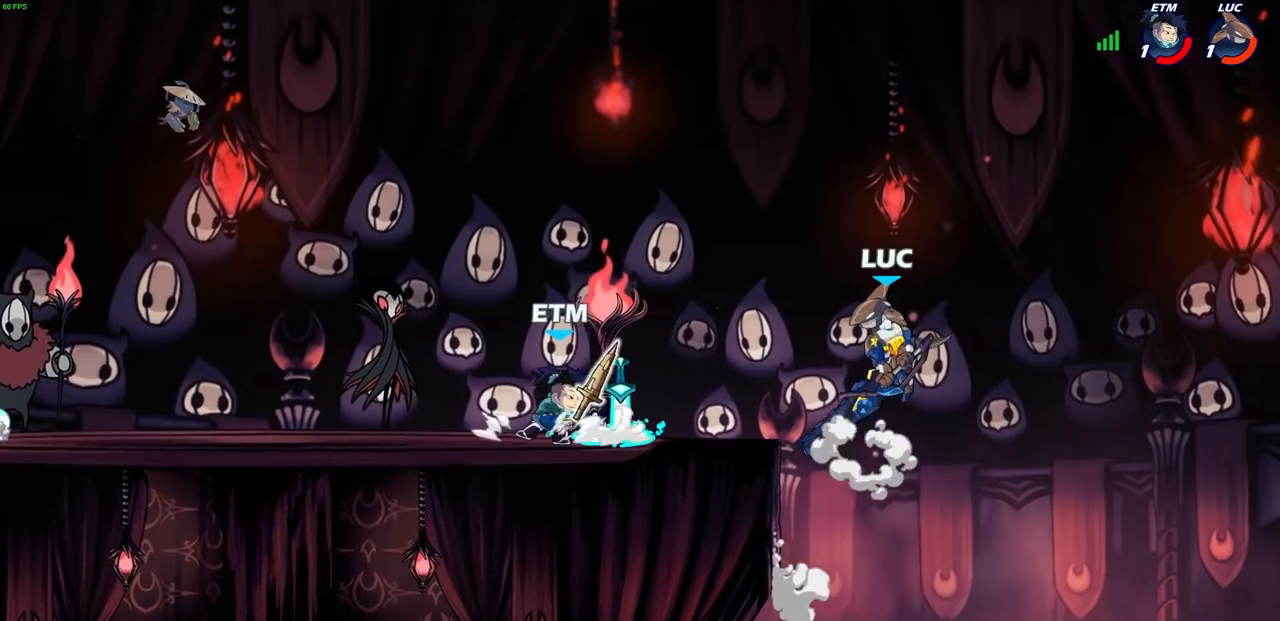
{"buttons": [], "left_stick": "down", "events": [[183, "left_stick", "left"], [500, "left_stick", "down"]]}
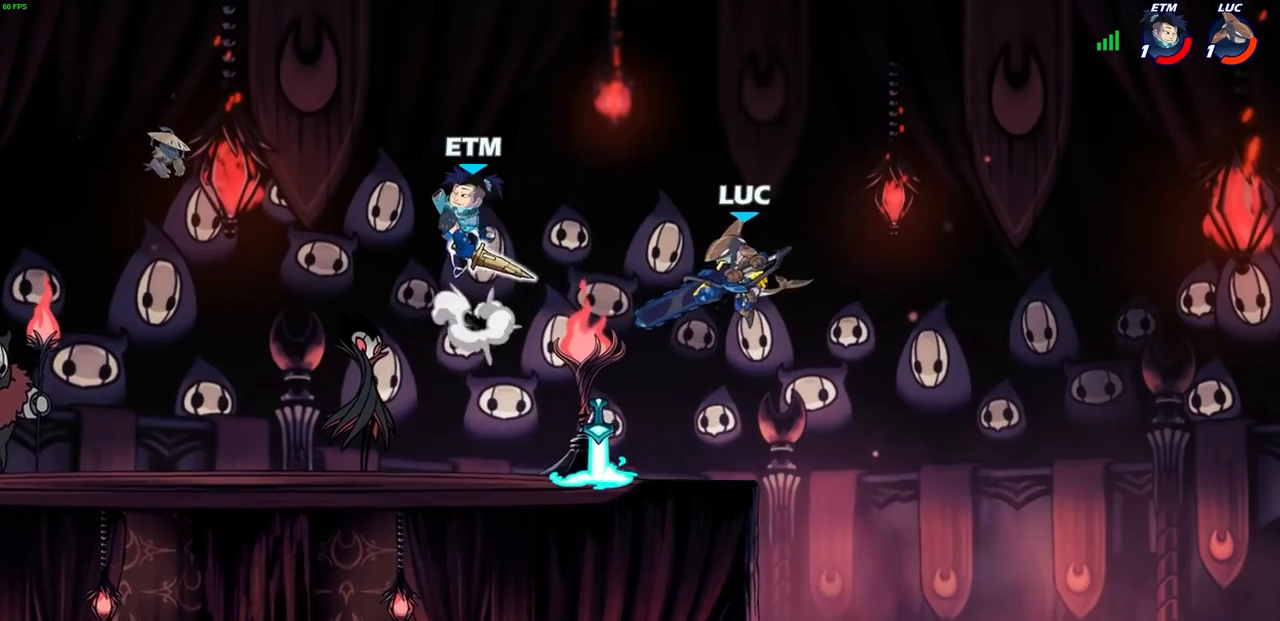
{"buttons": [], "left_stick": "center", "events": [[67, "left_stick", "down-right"], [200, "left_stick", "left"], [317, "R1", "down"], [317, "R2", "down"], [333, "CIRCLE", "down"], [367, "left_stick", "center"], [417, "CIRCLE", "up"], [417, "R1", "up"], [417, "R2", "up"]]}